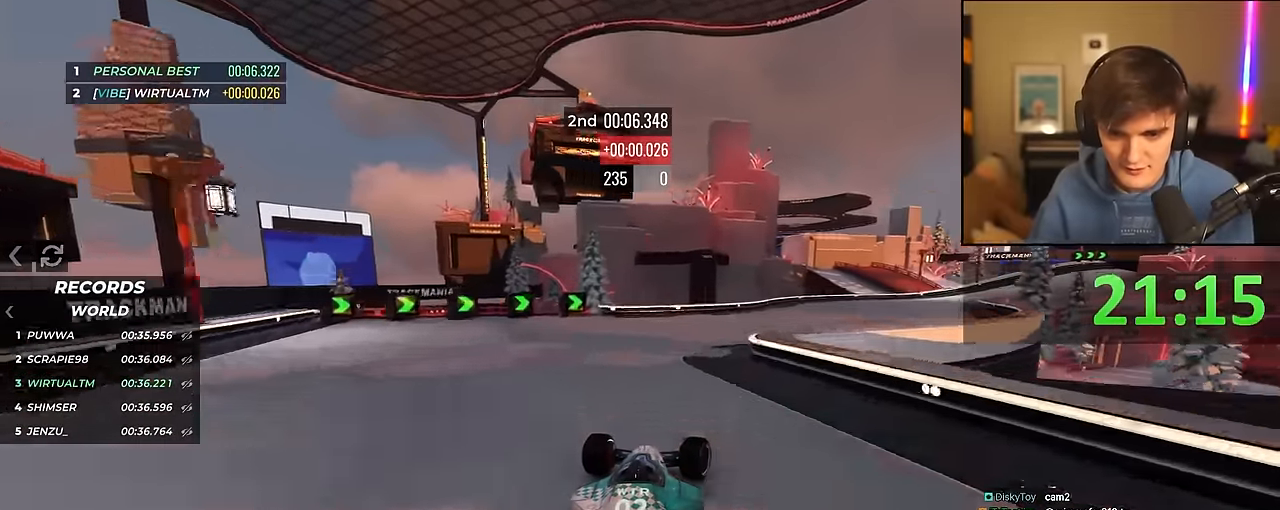
Gameplay with keyboard; each line is a JSON object with the keys held at the frame after it. "events" lists presses ("down") and releases ("up") of "brake", "down", "left", "right" and "up" between this image and that frame as [ms after this image, input, new state], when the widget could be followed in between. No other keys are recorded. Mouse input is not recorded. Key names are as the overlay labels them; some are game actions (e.g. jump) rather than physical keys.
{"keys": ["right", "up"], "events": []}
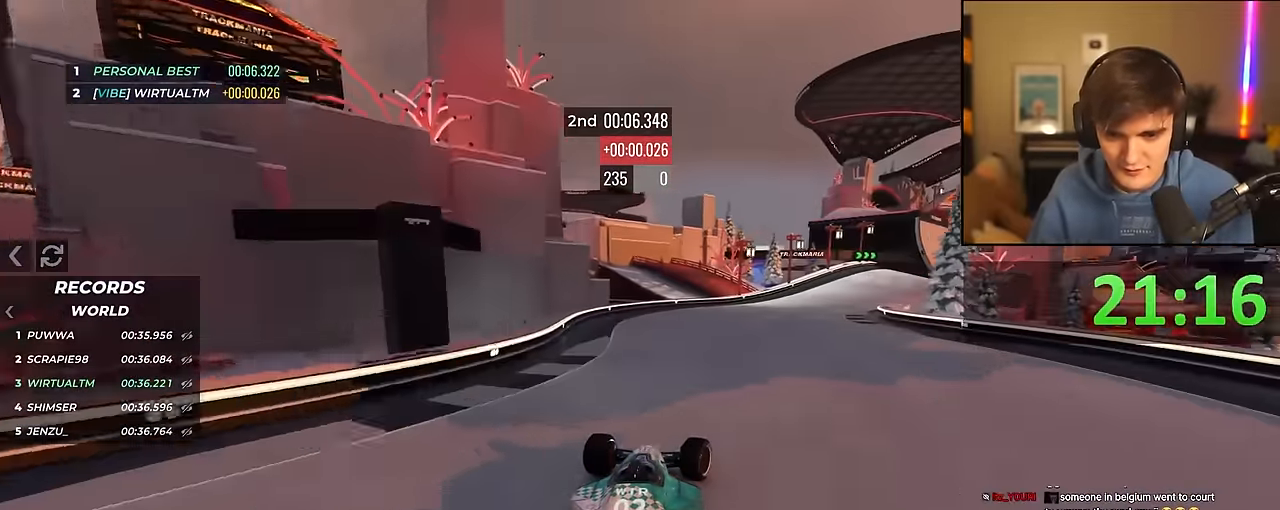
{"keys": ["up"], "events": [[350, "right", "up"]]}
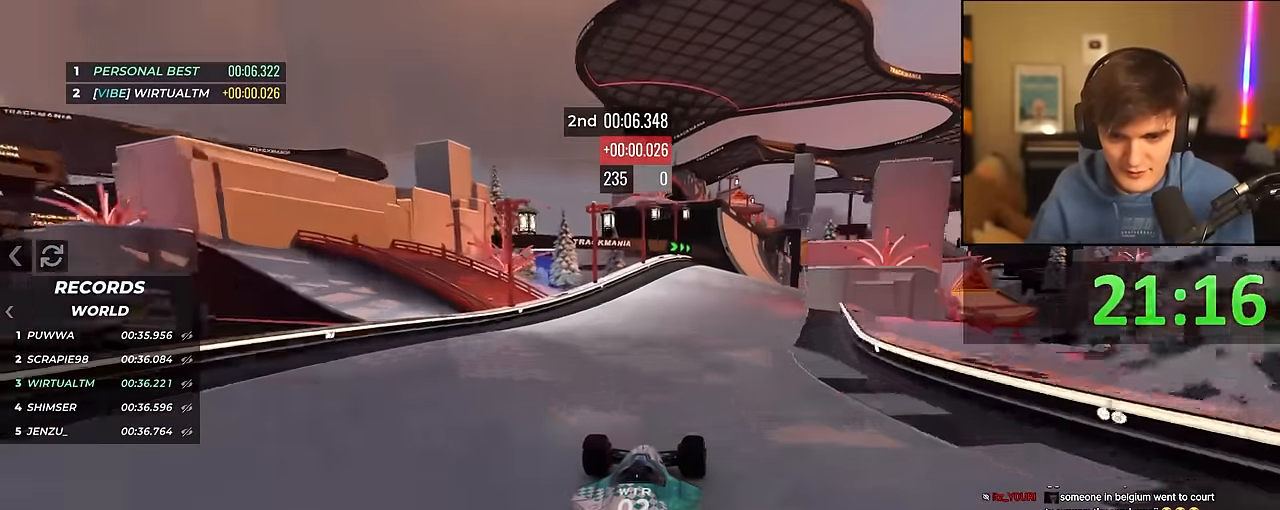
{"keys": ["up"], "events": [[34, "right", "down"], [184, "right", "up"], [417, "right", "down"], [500, "right", "up"]]}
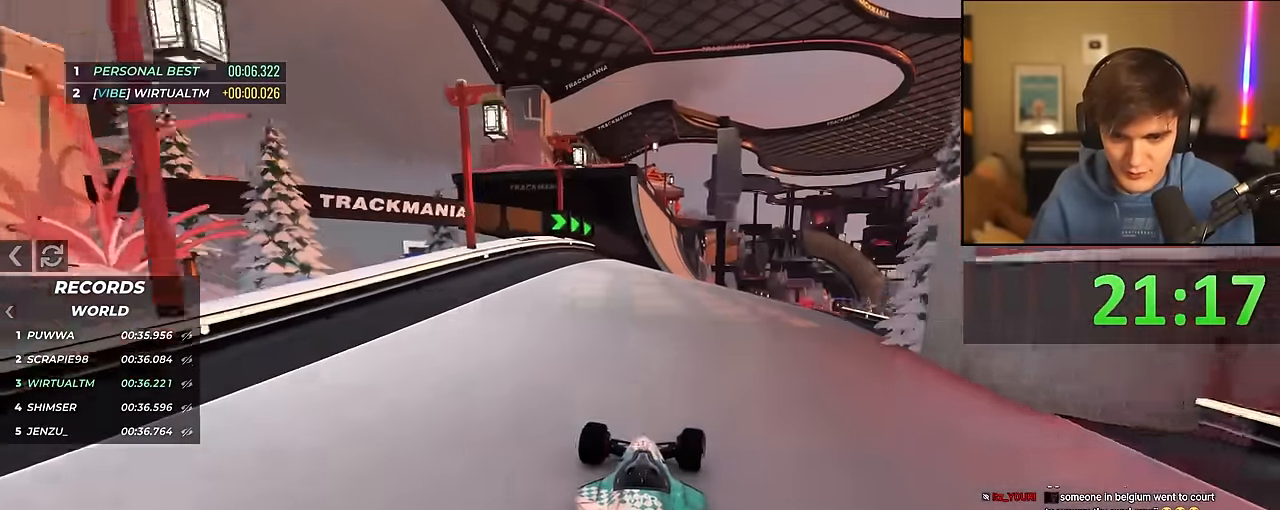
{"keys": ["left", "up"], "events": [[100, "right", "down"], [150, "right", "up"], [467, "left", "down"]]}
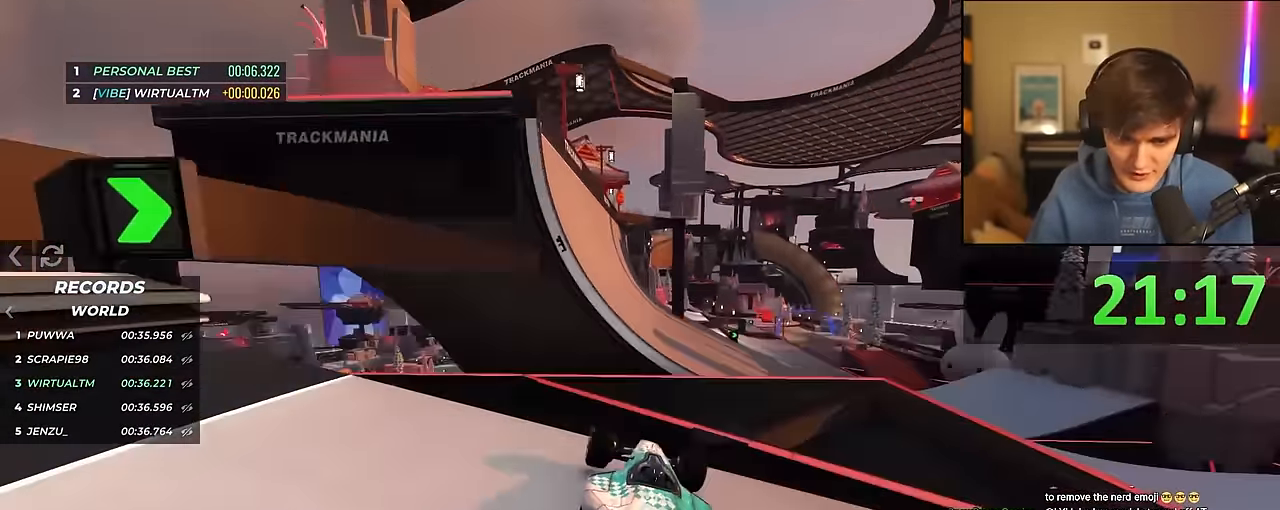
{"keys": ["right", "up"], "events": [[300, "left", "up"], [450, "right", "down"]]}
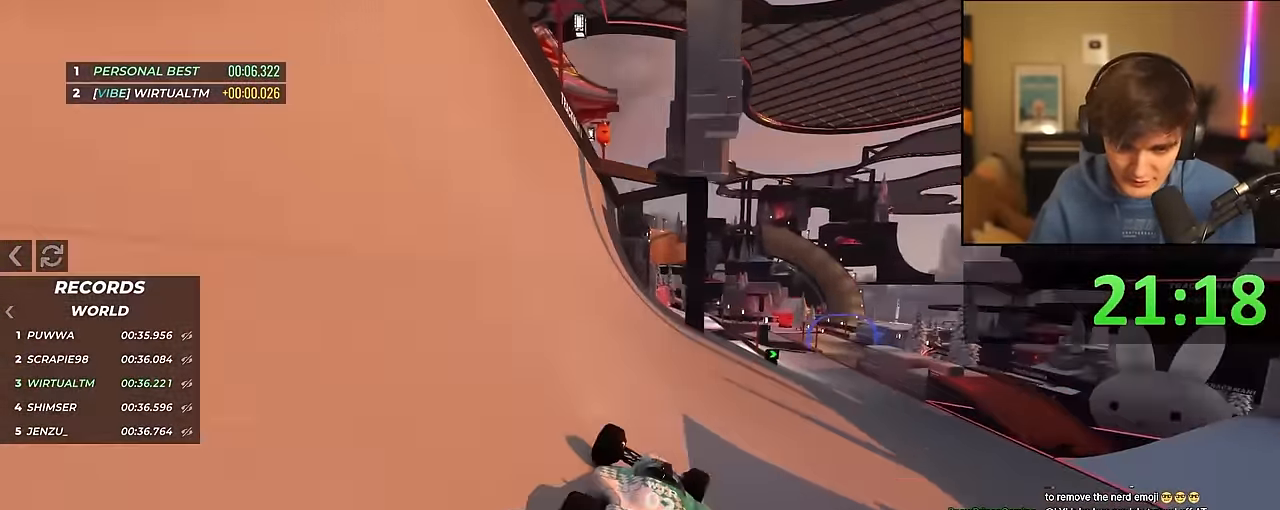
{"keys": ["right", "up"], "events": []}
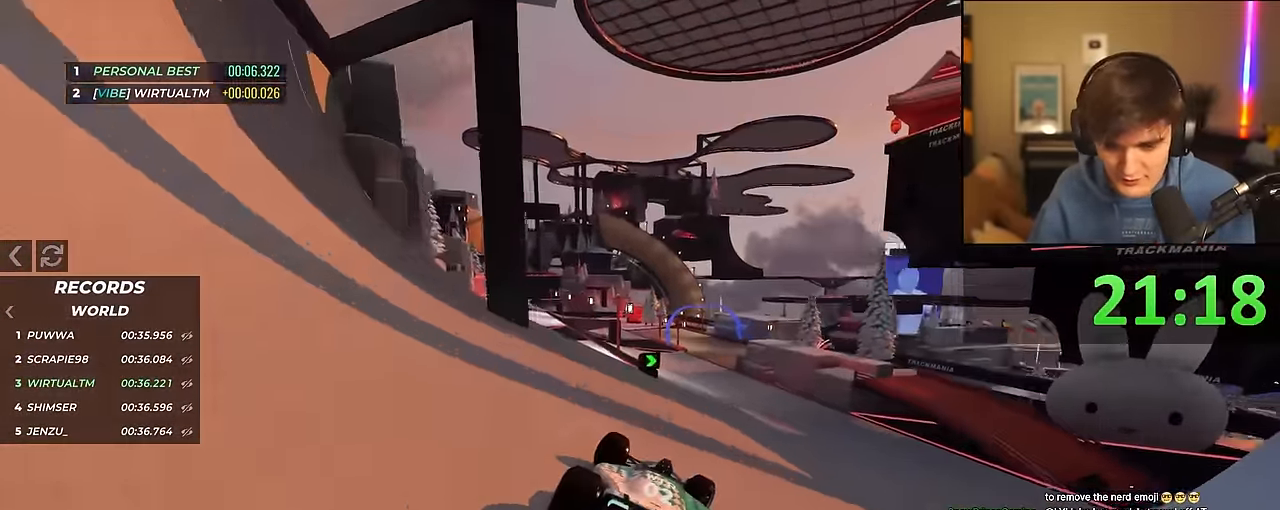
{"keys": ["up"], "events": [[50, "right", "up"], [334, "left", "down"], [467, "left", "up"]]}
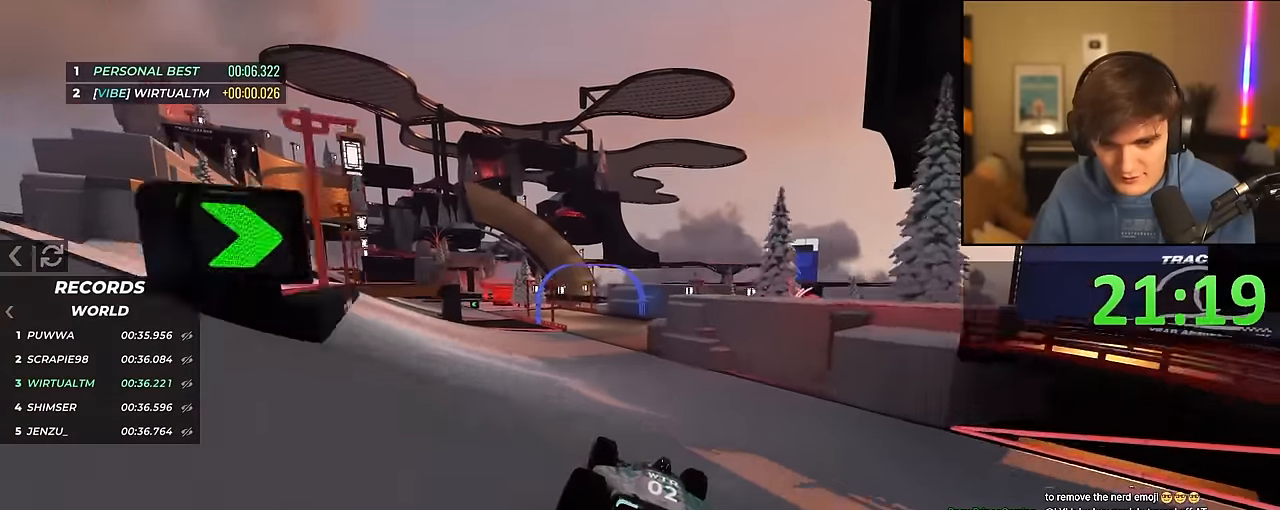
{"keys": ["left", "up"], "events": [[167, "left", "down"], [250, "left", "up"], [484, "left", "down"]]}
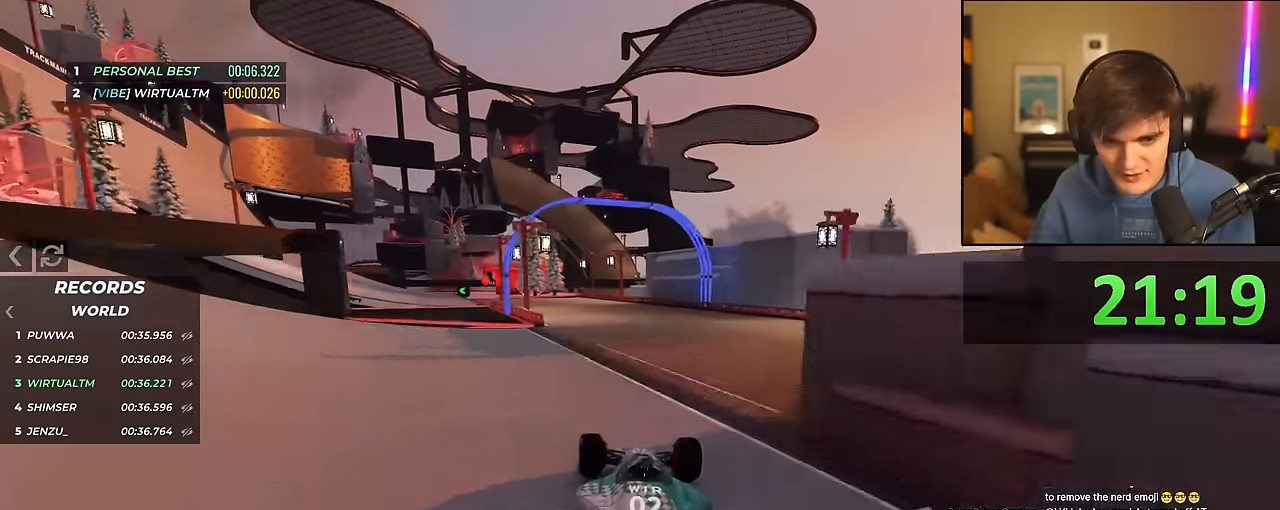
{"keys": ["up"], "events": [[84, "left", "up"], [167, "left", "down"], [267, "left", "up"], [367, "left", "down"], [500, "left", "up"]]}
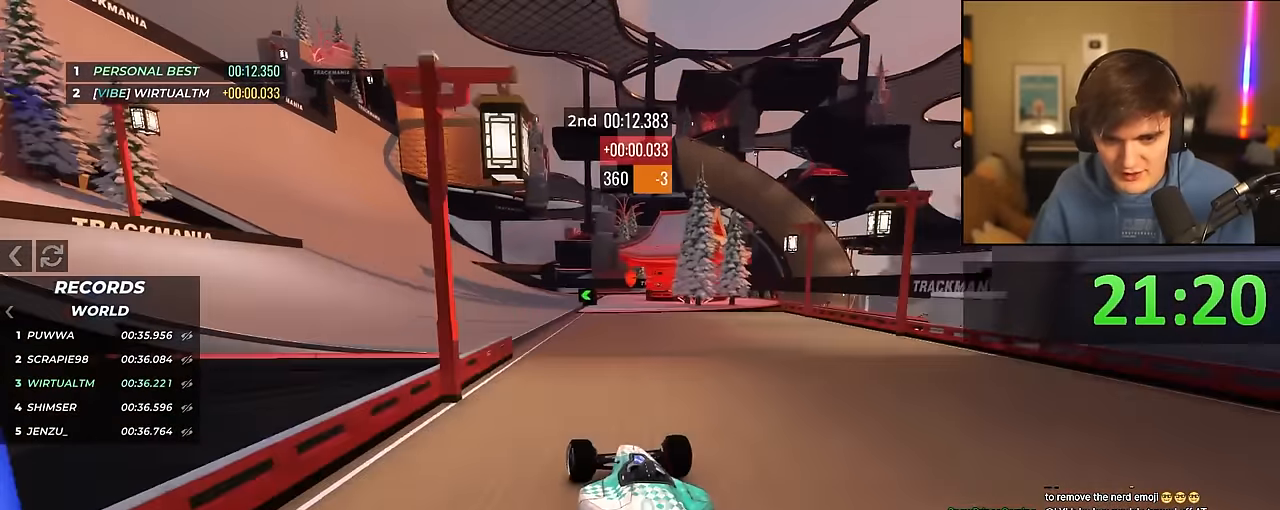
{"keys": ["up"], "events": [[50, "left", "down"], [234, "left", "up"], [434, "right", "down"], [467, "right", "up"]]}
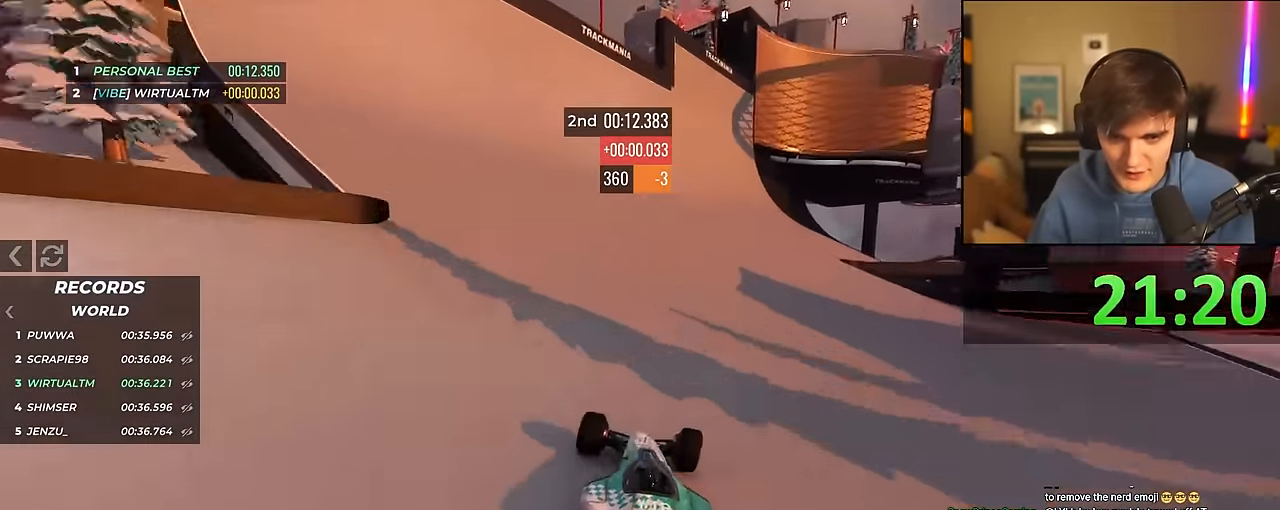
{"keys": ["up"], "events": [[167, "right", "down"], [300, "right", "up"], [400, "right", "down"], [434, "right", "up"]]}
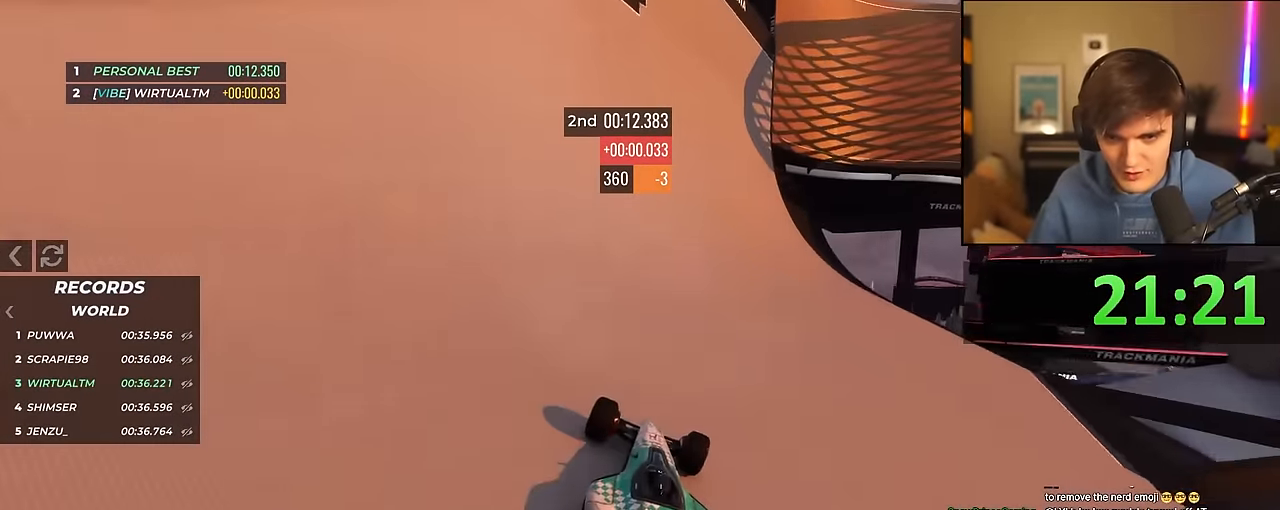
{"keys": ["right", "up"], "events": [[217, "right", "down"], [267, "right", "up"], [450, "right", "down"]]}
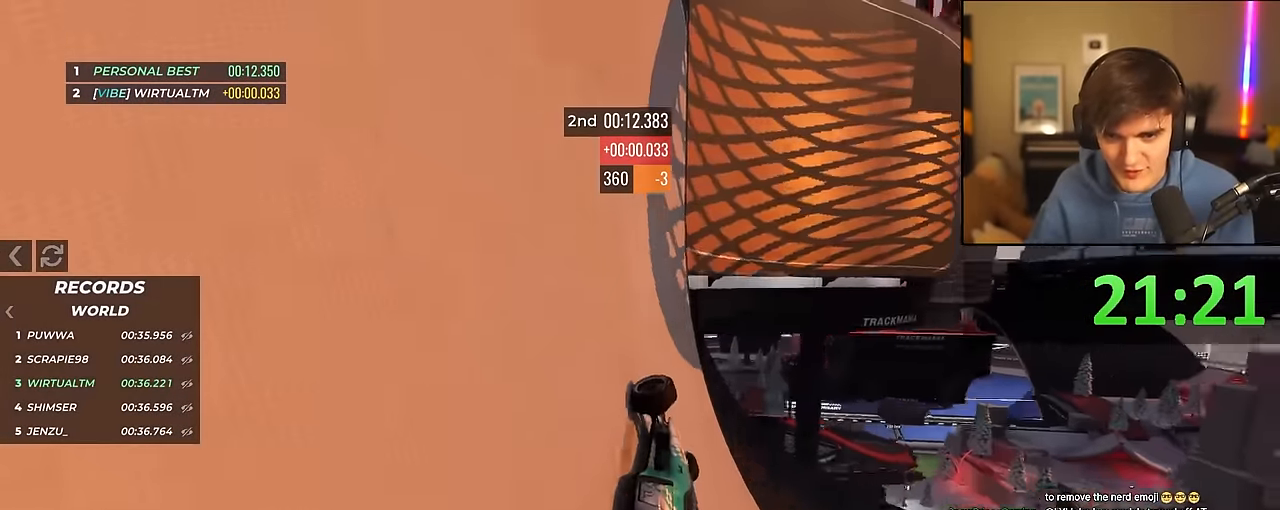
{"keys": ["up"], "events": [[50, "right", "up"], [234, "right", "down"], [284, "right", "up"], [384, "right", "down"], [434, "right", "up"]]}
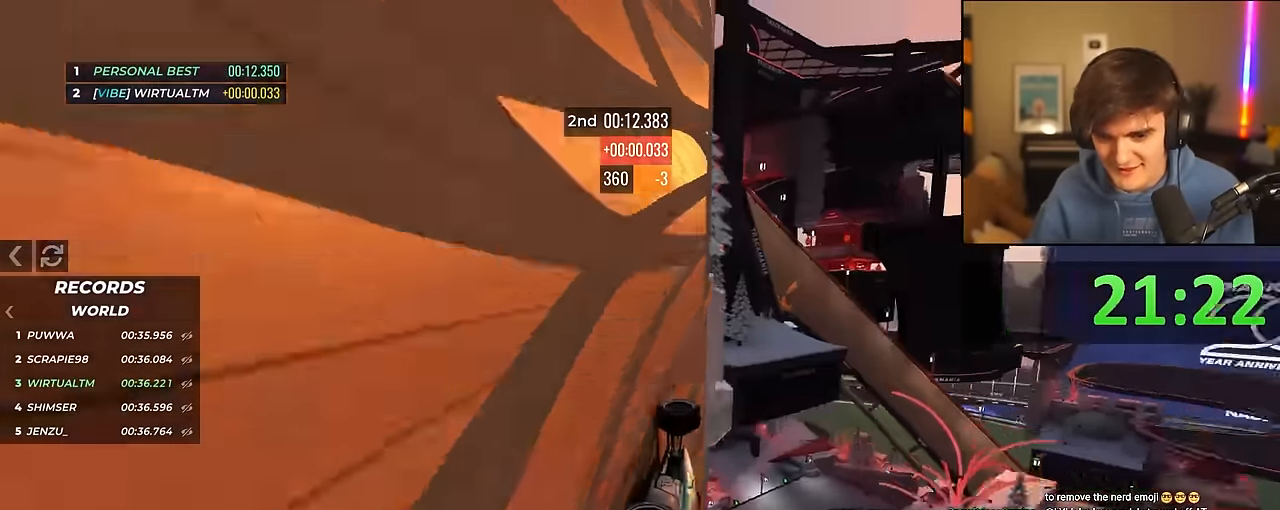
{"keys": ["left", "up"], "events": [[250, "left", "down"]]}
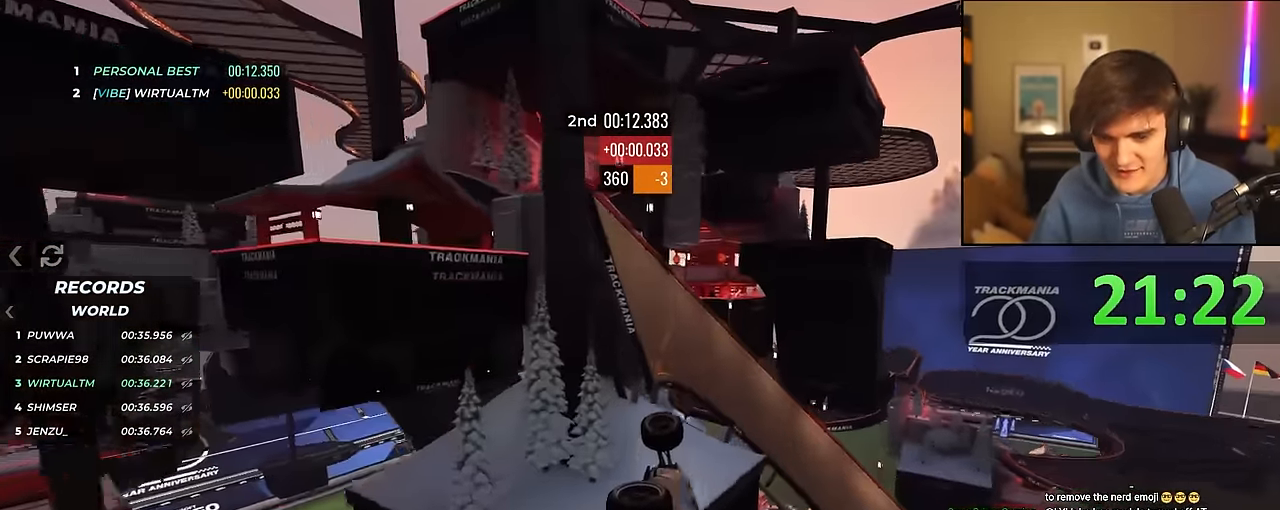
{"keys": ["up"], "events": [[84, "left", "up"]]}
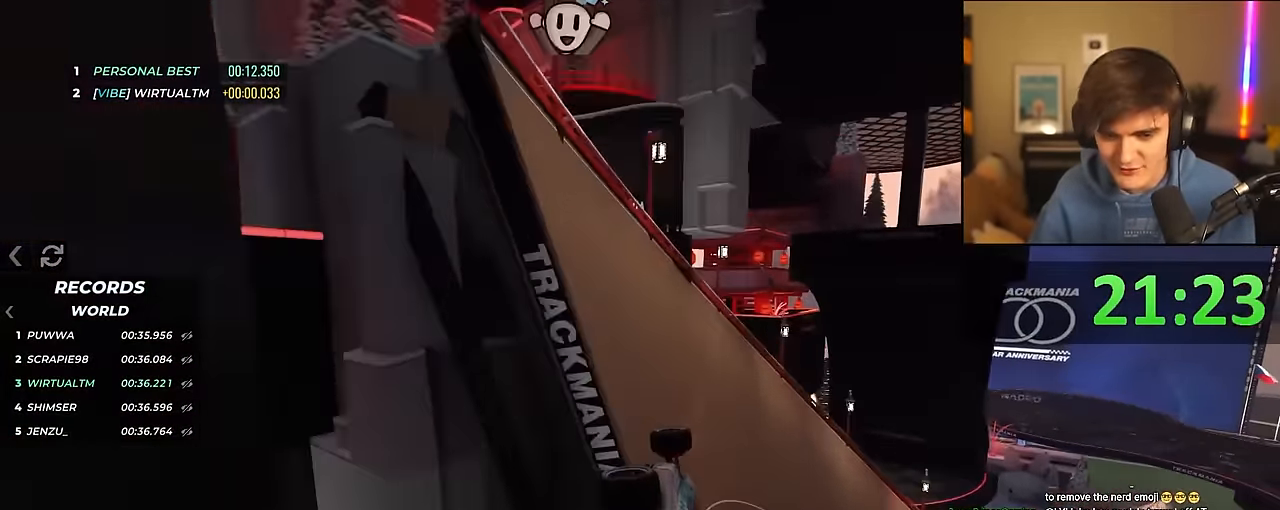
{"keys": ["right", "up"], "events": [[234, "right", "down"], [434, "right", "up"], [467, "right", "down"]]}
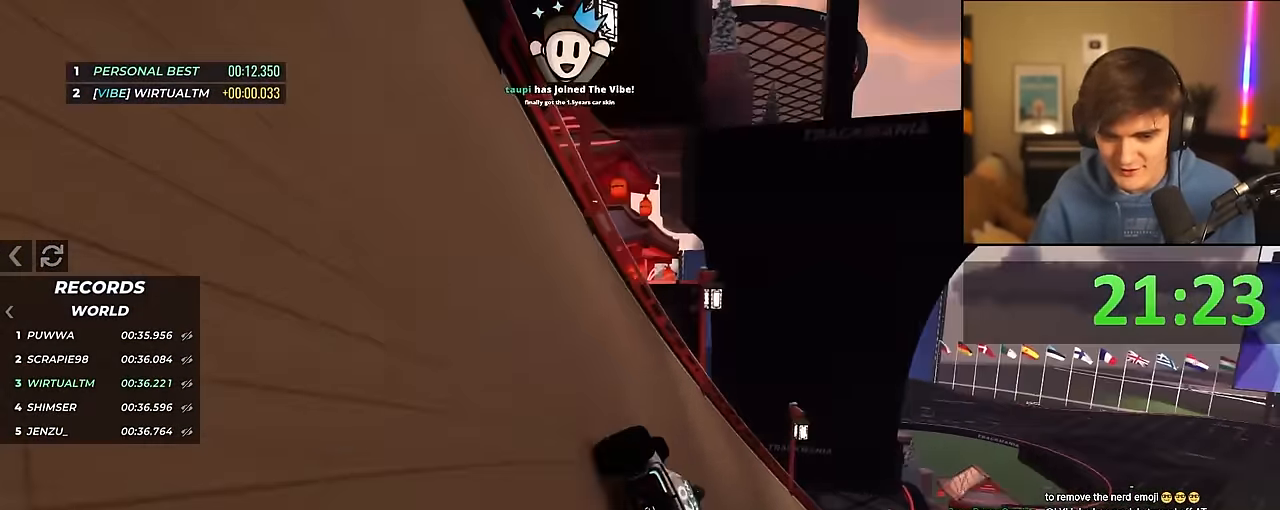
{"keys": ["right", "up"], "events": [[300, "right", "up"], [400, "right", "down"]]}
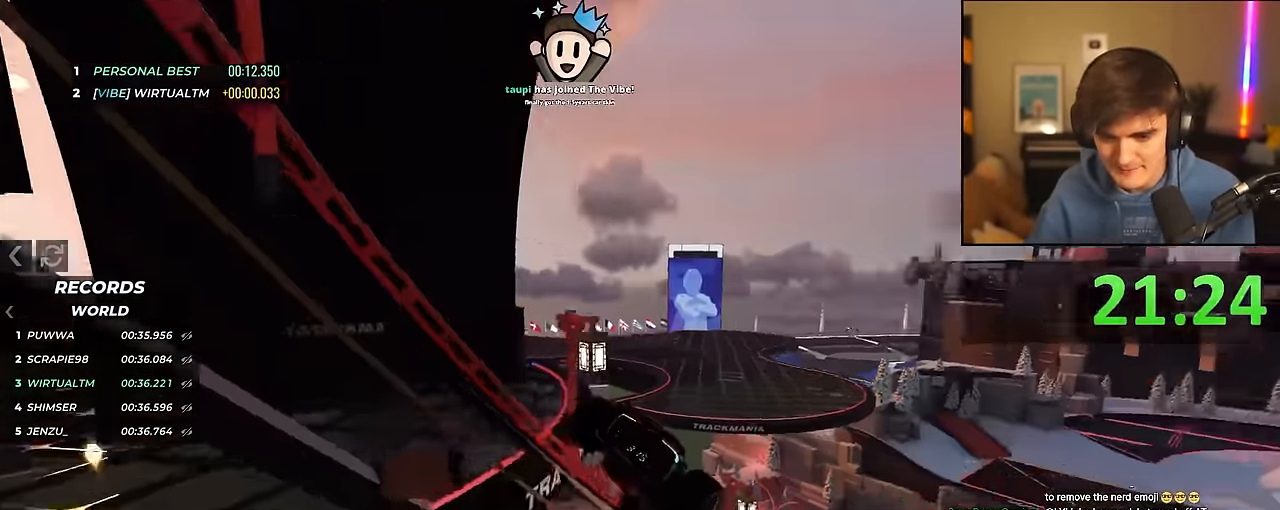
{"keys": ["right", "up"], "events": [[217, "right", "up"], [367, "right", "down"]]}
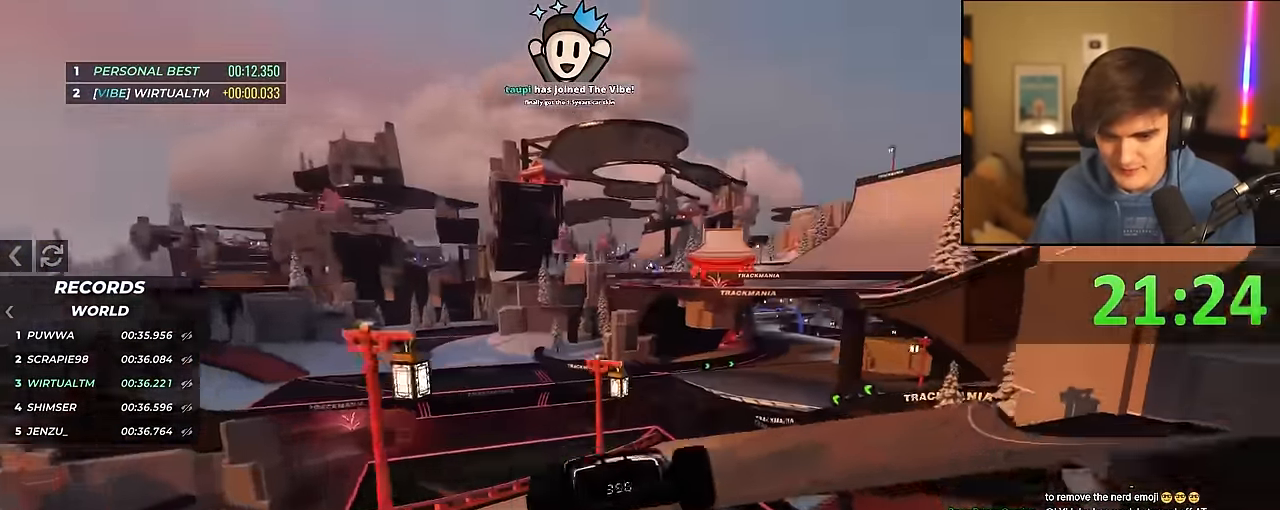
{"keys": ["left", "up"], "events": [[50, "right", "up"], [467, "left", "down"]]}
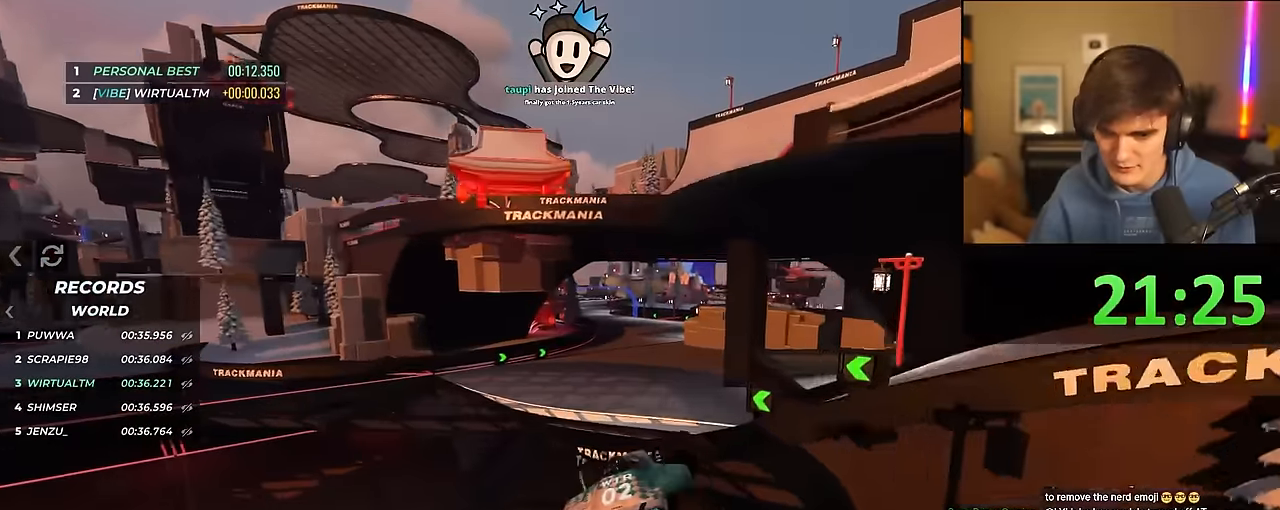
{"keys": ["left", "up"], "events": []}
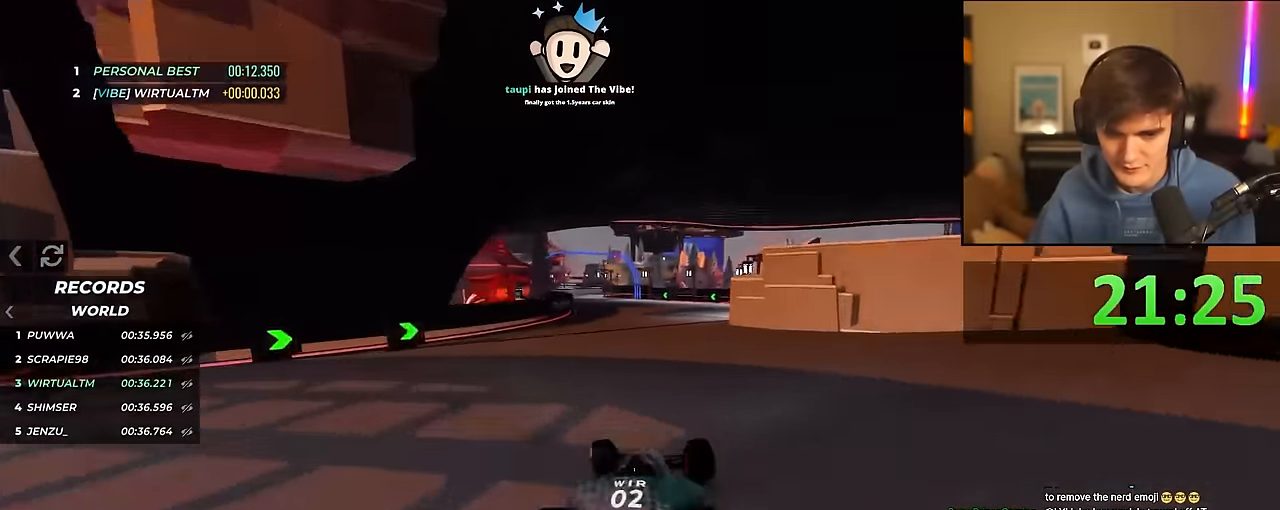
{"keys": ["up"], "events": [[400, "left", "up"]]}
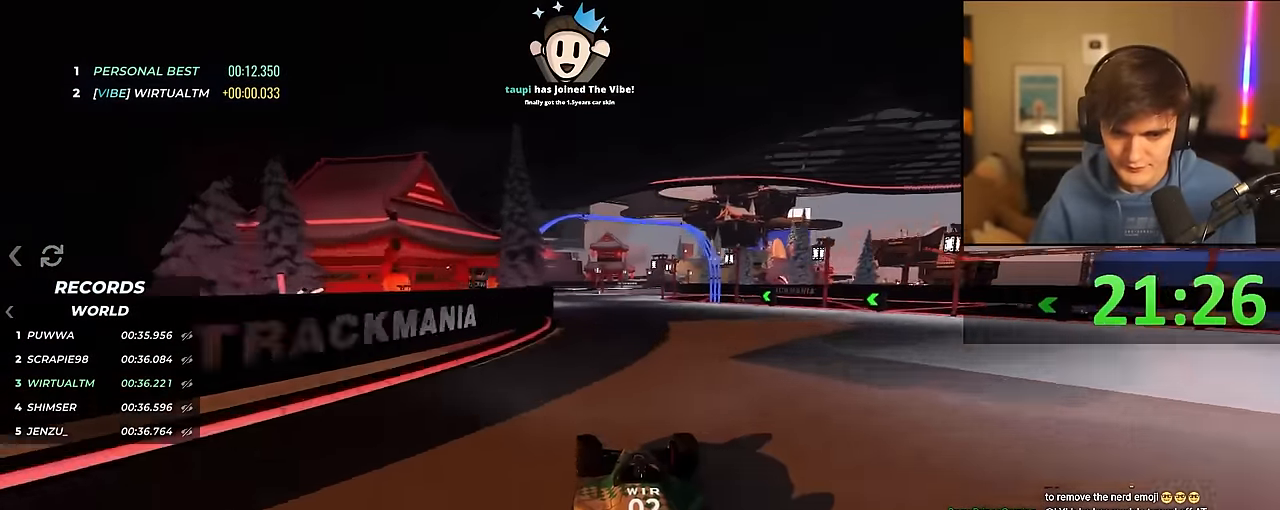
{"keys": ["up"], "events": [[150, "left", "down"], [334, "left", "up"]]}
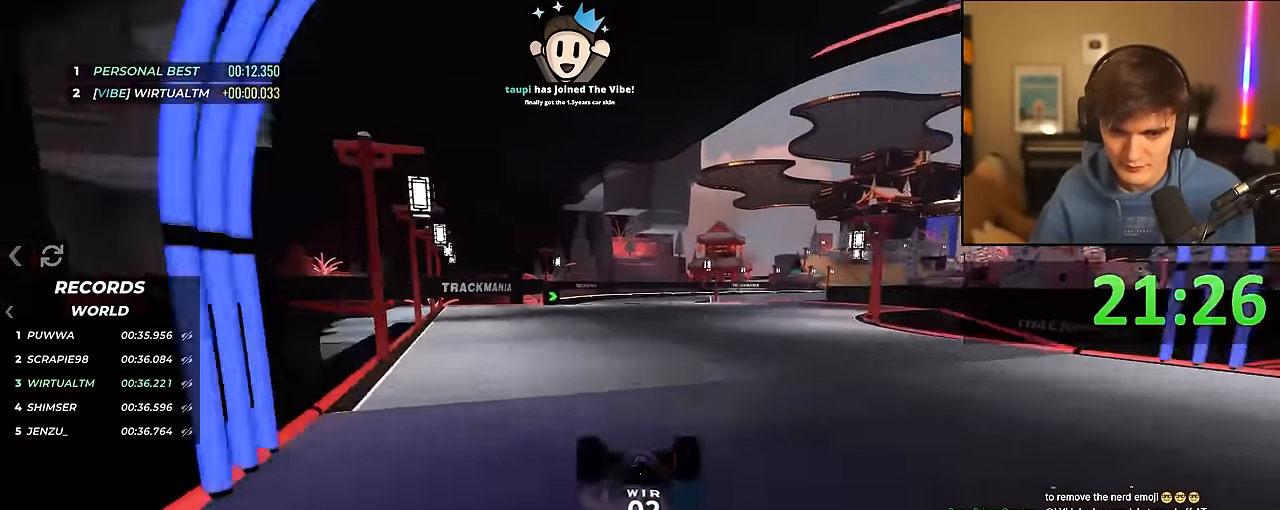
{"keys": ["right", "up"], "events": [[117, "right", "down"]]}
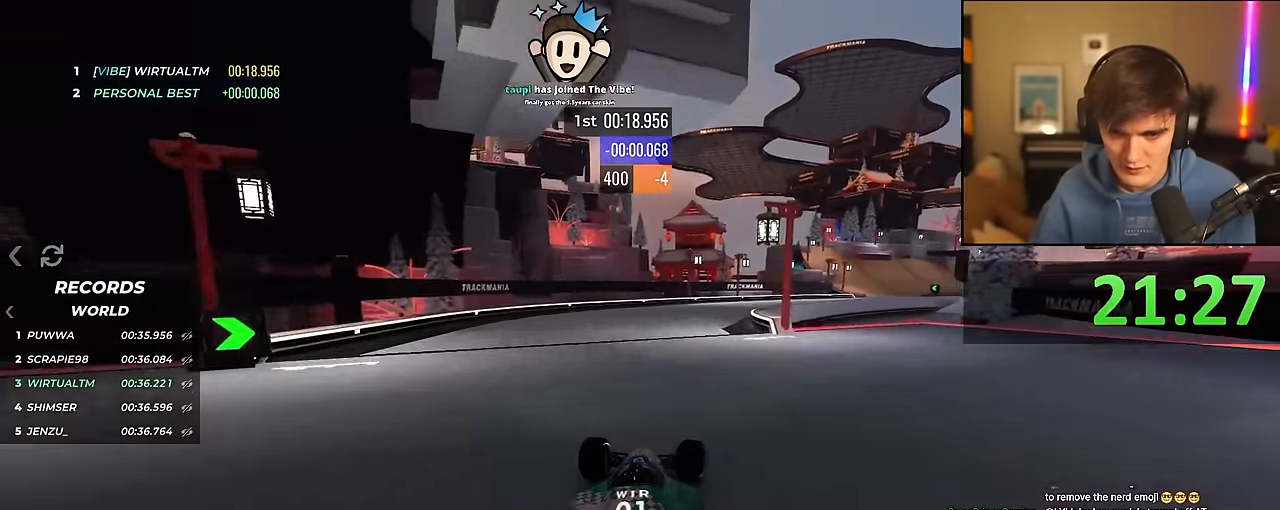
{"keys": ["right", "up"], "events": []}
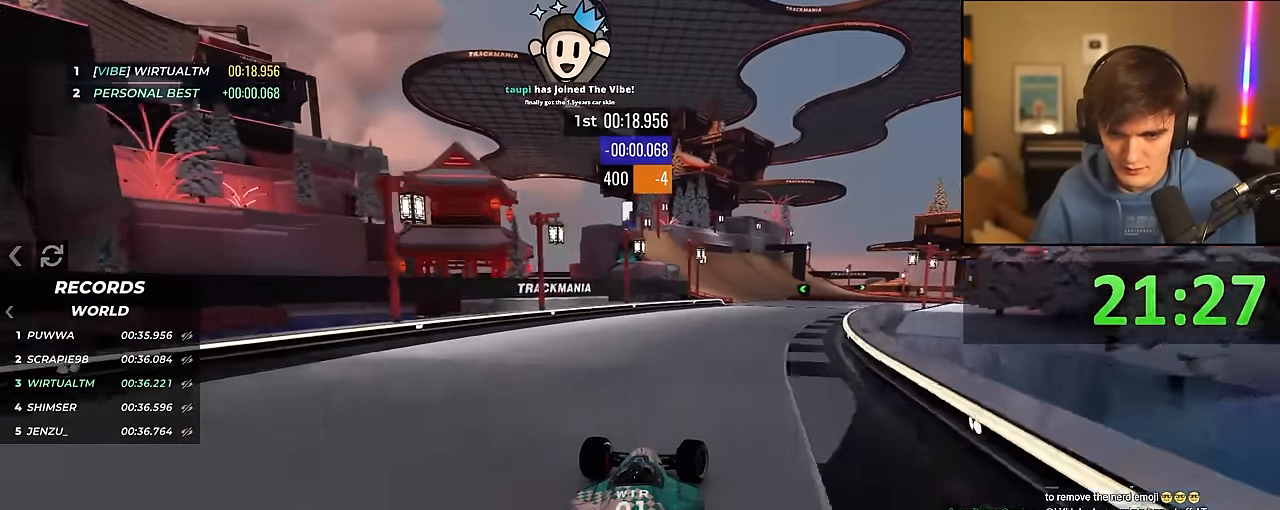
{"keys": ["up"], "events": [[150, "right", "up"], [334, "right", "down"], [384, "right", "up"]]}
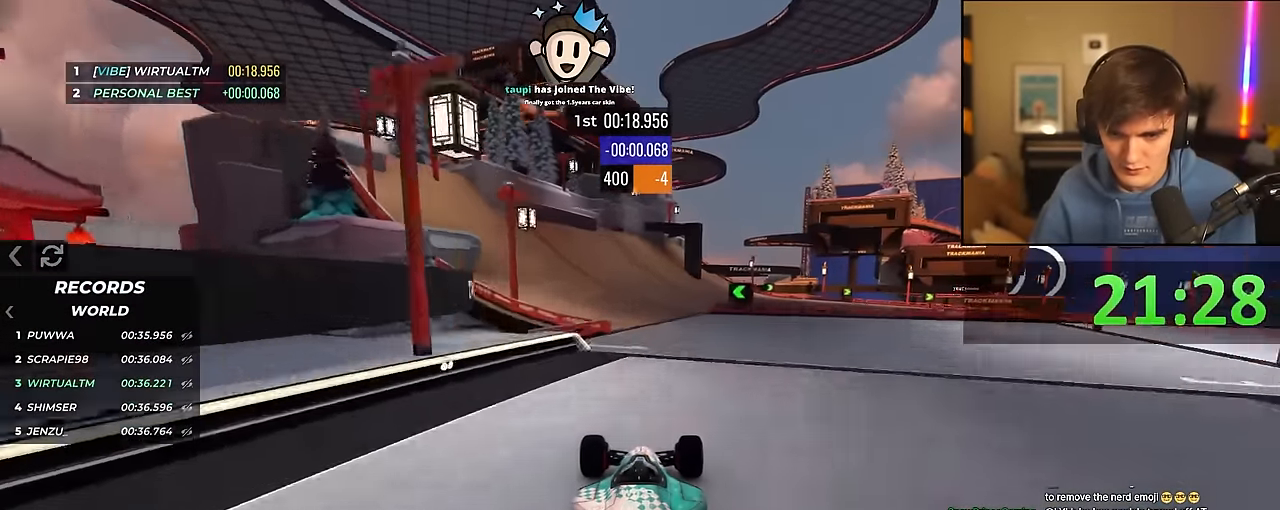
{"keys": ["right", "up"], "events": [[117, "right", "down"]]}
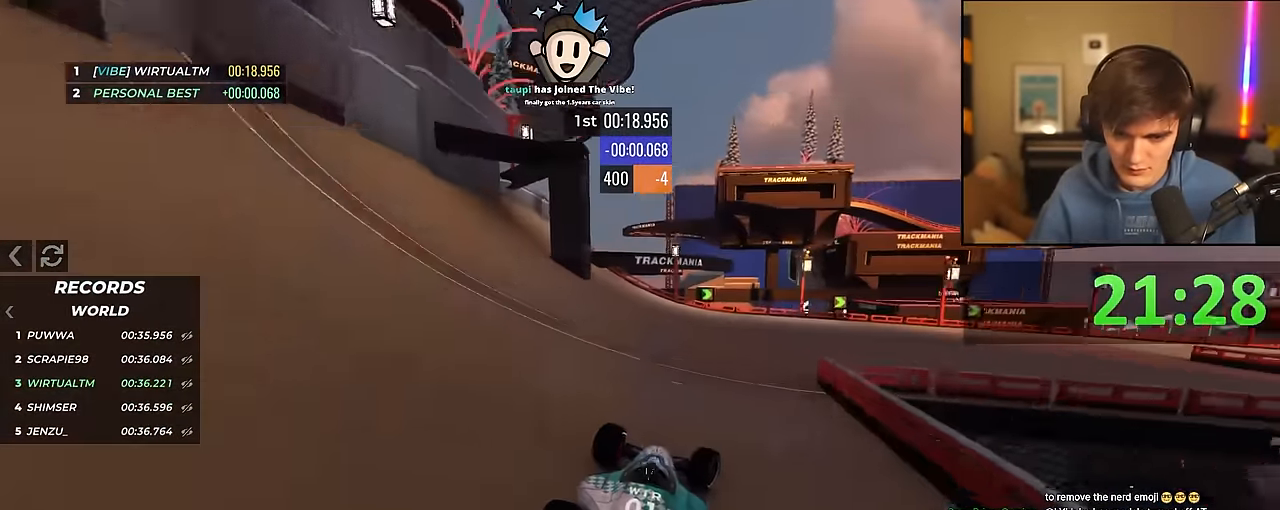
{"keys": ["right", "up"], "events": [[367, "right", "up"], [450, "right", "down"]]}
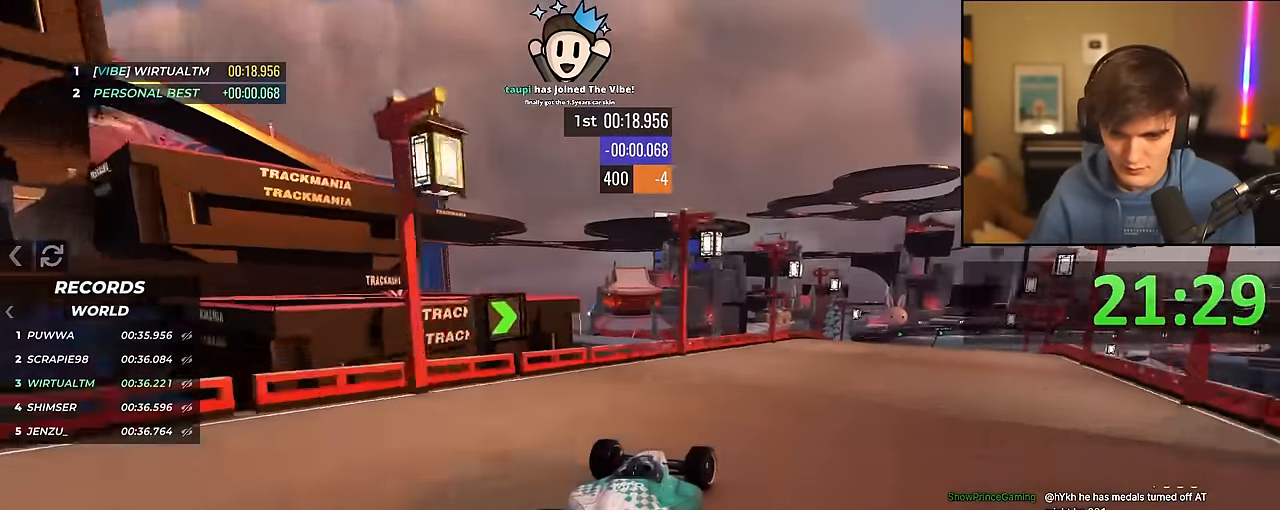
{"keys": ["up"], "events": [[150, "right", "up"], [184, "right", "down"], [284, "right", "up"]]}
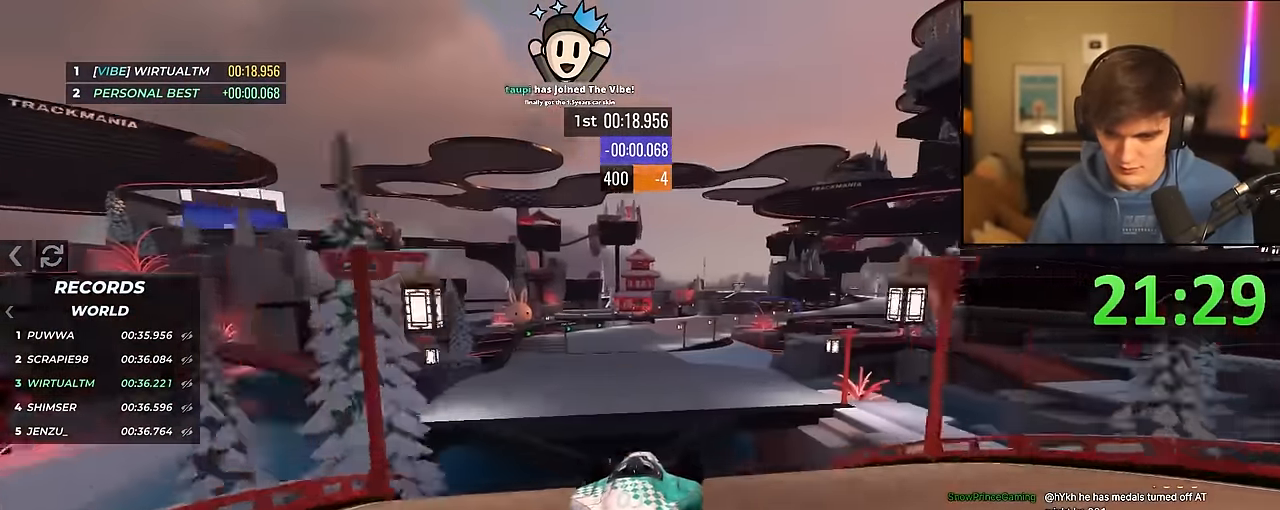
{"keys": ["right", "up"], "events": [[17, "left", "down"], [400, "left", "up"], [484, "right", "down"]]}